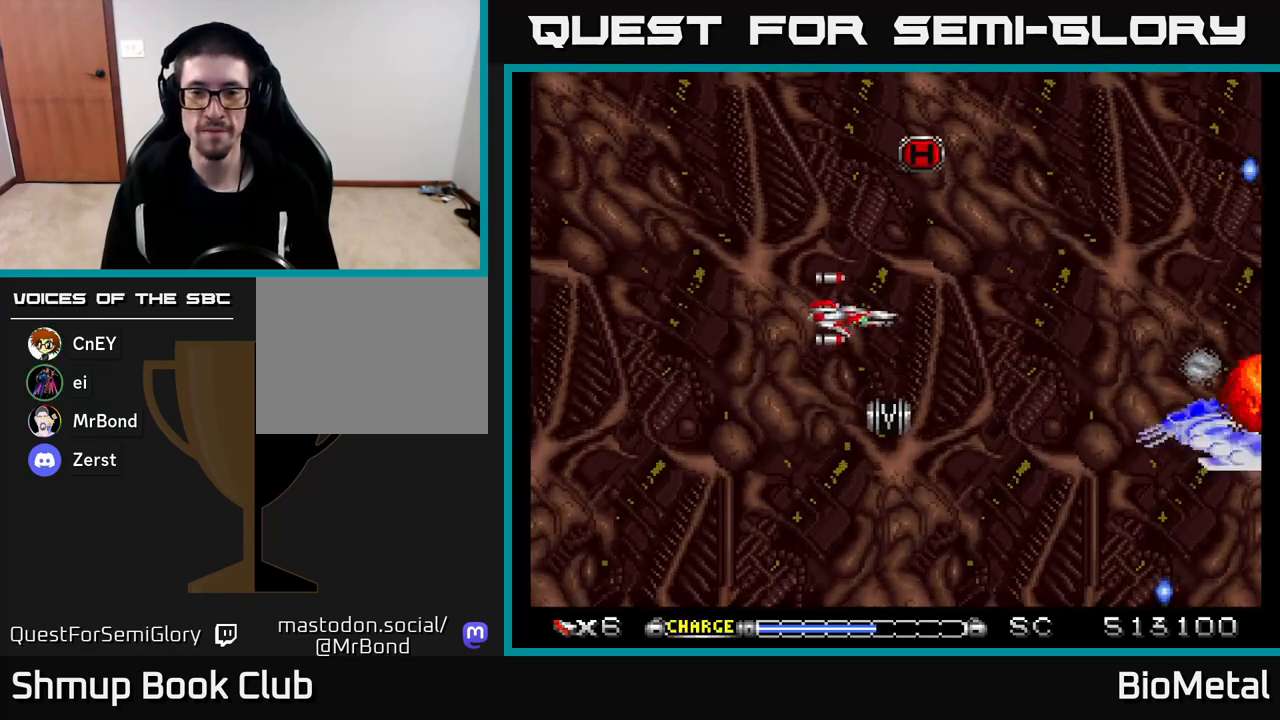
Gameplay with a controller (Xbox layout); each line is a JSON object with the inputs held at the frame after it. "events" lists button and stick changes between this image and that frame as [ms after this image, input, new state], when the widget could be followed in between.
{"buttons": ["A", "DPAD_UP", "DPAD_LEFT"], "left_stick": "center", "right_stick": "center", "events": [[267, "DPAD_RIGHT", "down"], [333, "DPAD_DOWN", "up"], [367, "DPAD_RIGHT", "up"], [383, "DPAD_UP", "down"], [500, "DPAD_LEFT", "down"]]}
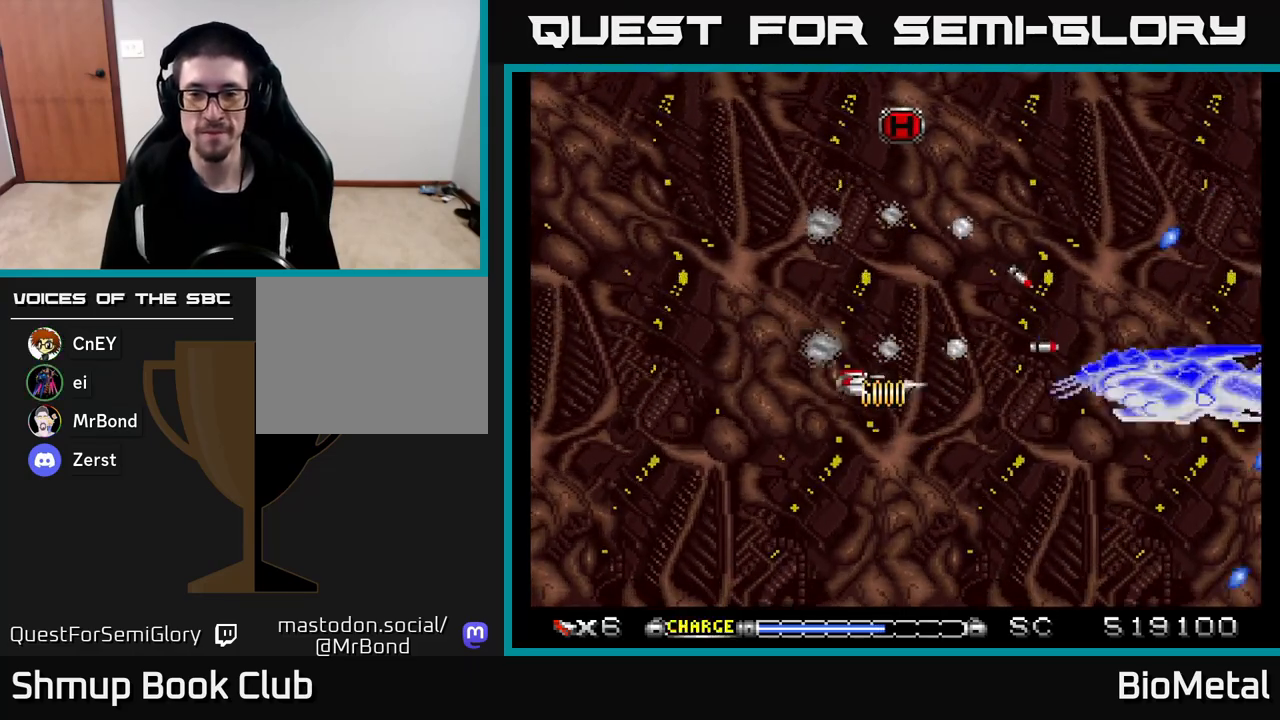
{"buttons": ["A", "R2", "DPAD_LEFT"], "left_stick": "center", "right_stick": "center", "events": [[67, "DPAD_UP", "up"], [100, "DPAD_LEFT", "up"], [217, "DPAD_LEFT", "down"], [250, "X", "down"], [367, "X", "up"], [433, "R2", "down"]]}
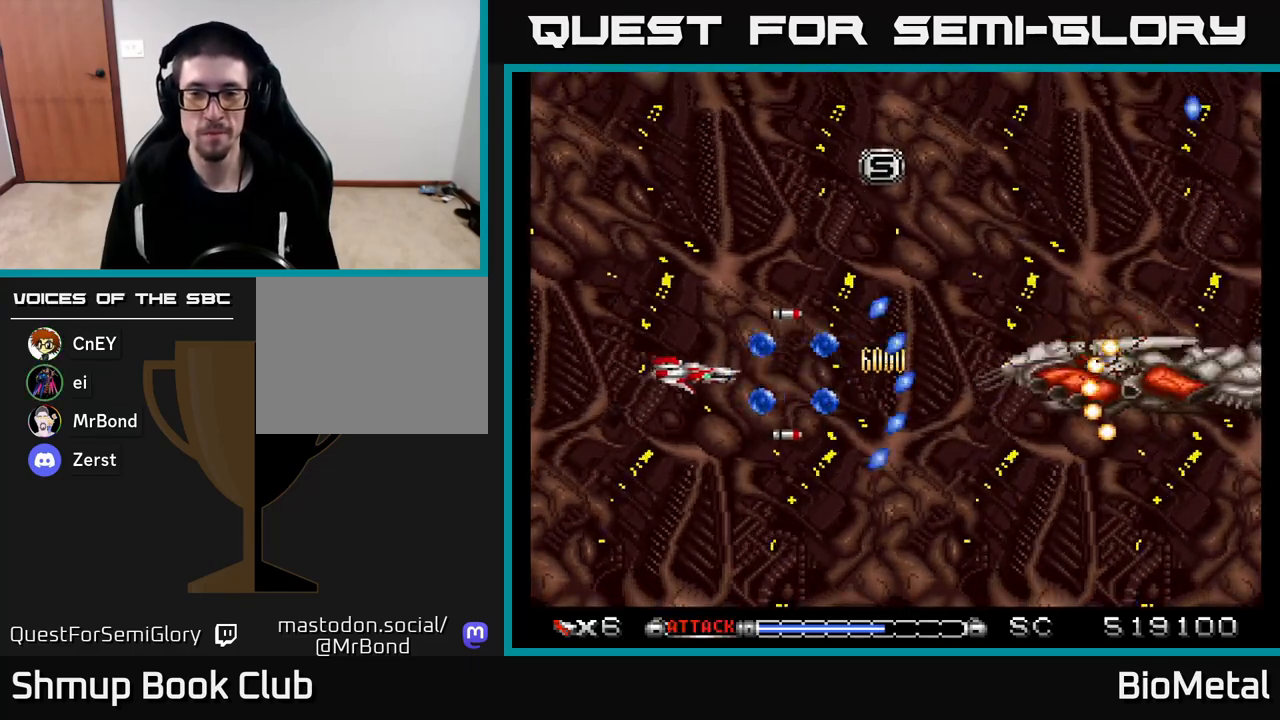
{"buttons": ["A"], "left_stick": "center", "right_stick": "center", "events": [[33, "R2", "up"], [100, "DPAD_LEFT", "up"], [117, "DPAD_UP", "down"], [133, "DPAD_RIGHT", "down"], [233, "DPAD_UP", "up"], [300, "DPAD_RIGHT", "up"]]}
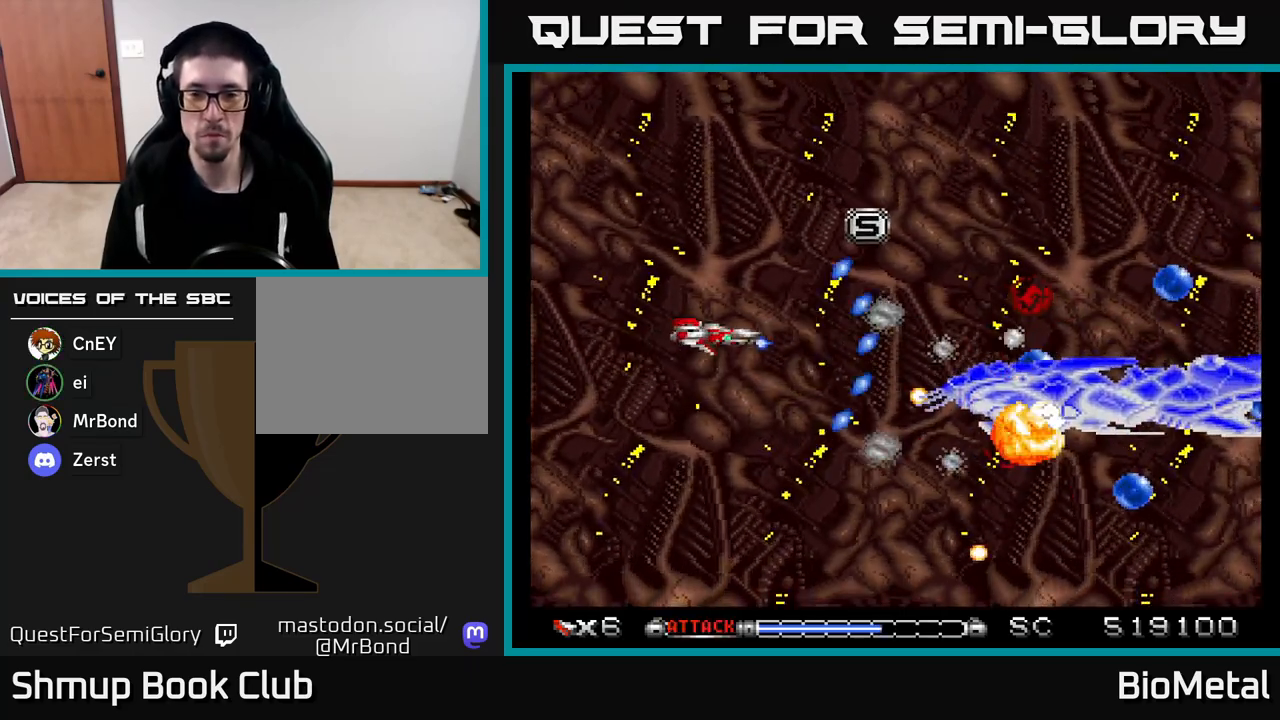
{"buttons": ["A", "R2", "DPAD_DOWN"], "left_stick": "center", "right_stick": "center", "events": [[117, "DPAD_LEFT", "down"], [250, "DPAD_DOWN", "down"], [267, "DPAD_LEFT", "up"], [317, "R2", "down"]]}
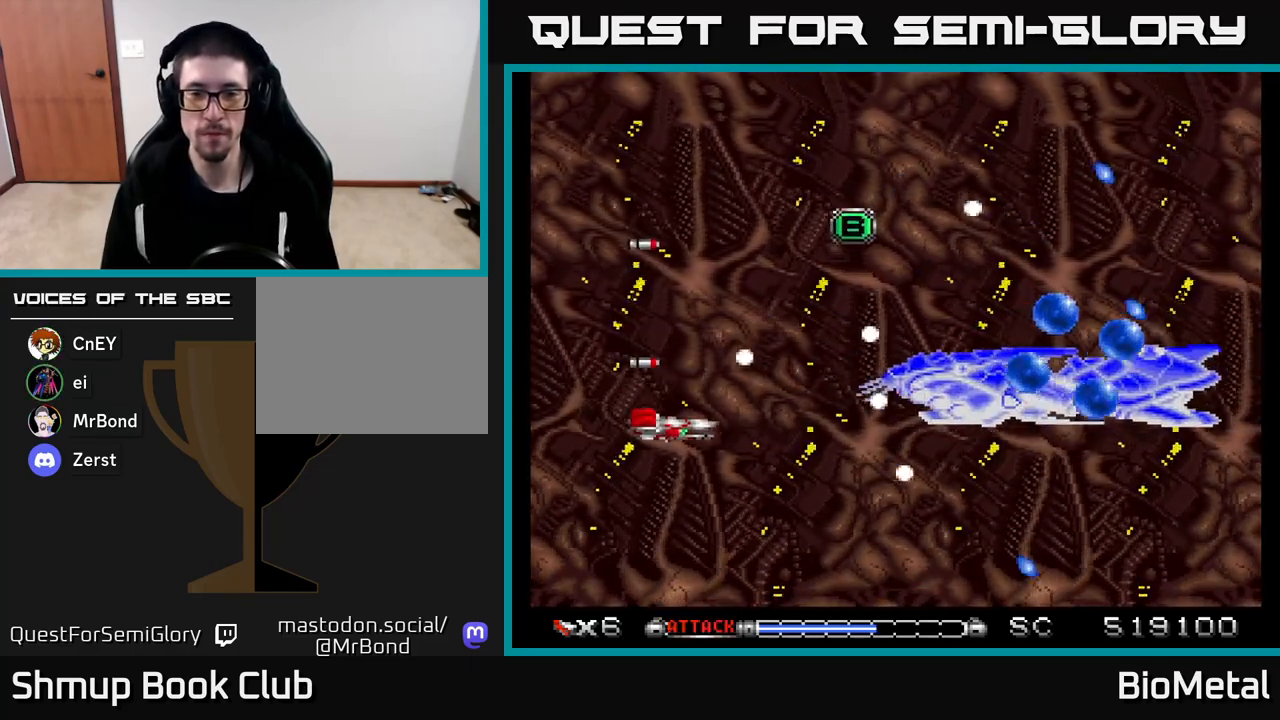
{"buttons": ["A", "DPAD_UP"], "left_stick": "center", "right_stick": "center", "events": [[17, "R2", "up"], [83, "DPAD_RIGHT", "down"], [117, "DPAD_DOWN", "up"], [167, "DPAD_RIGHT", "up"], [183, "DPAD_UP", "down"], [250, "DPAD_LEFT", "down"], [300, "DPAD_UP", "up"], [417, "DPAD_LEFT", "up"], [433, "DPAD_UP", "down"]]}
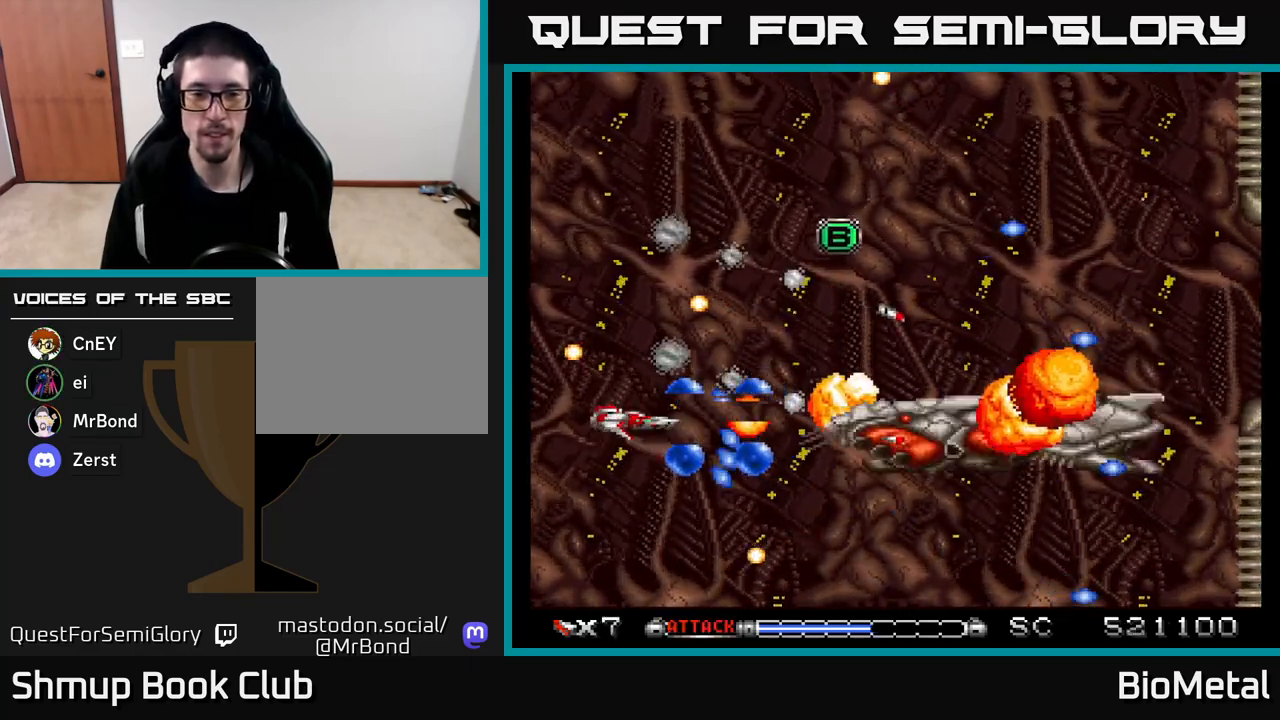
{"buttons": ["A", "X"], "left_stick": "center", "right_stick": "center", "events": [[217, "DPAD_UP", "up"], [483, "X", "down"]]}
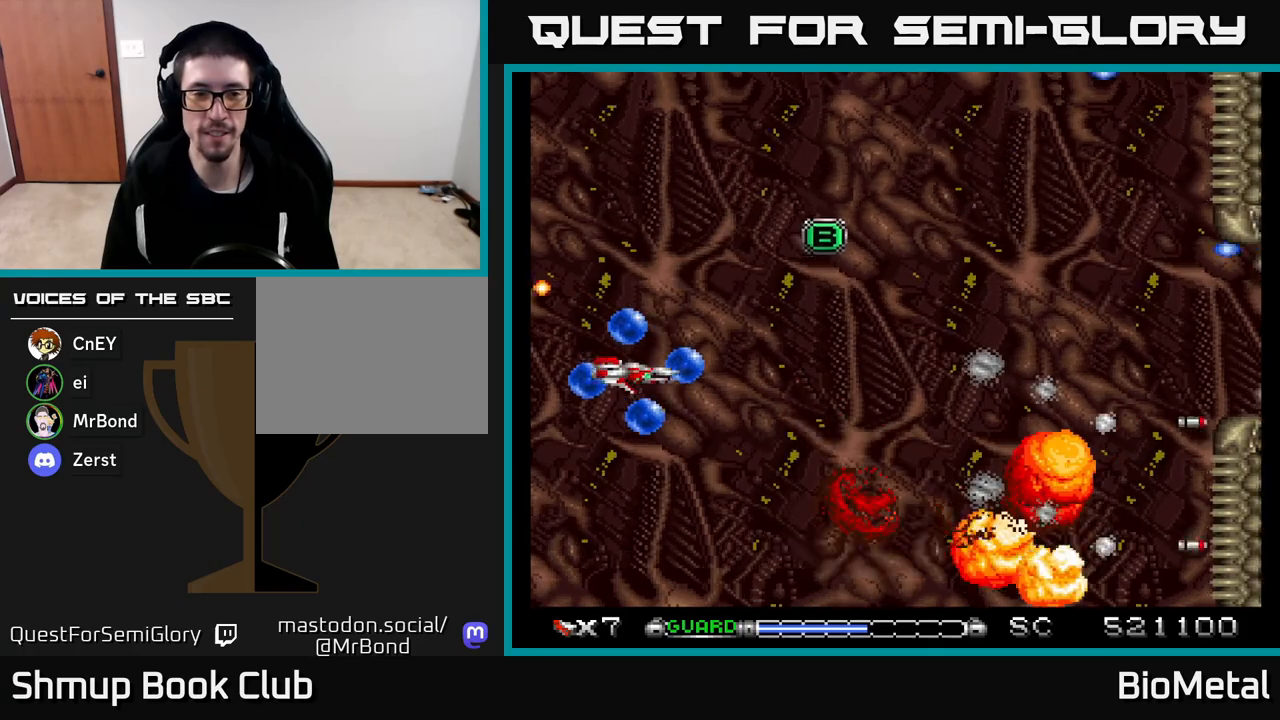
{"buttons": ["A"], "left_stick": "center", "right_stick": "center", "events": [[150, "X", "up"], [233, "DPAD_UP", "down"], [483, "DPAD_UP", "up"]]}
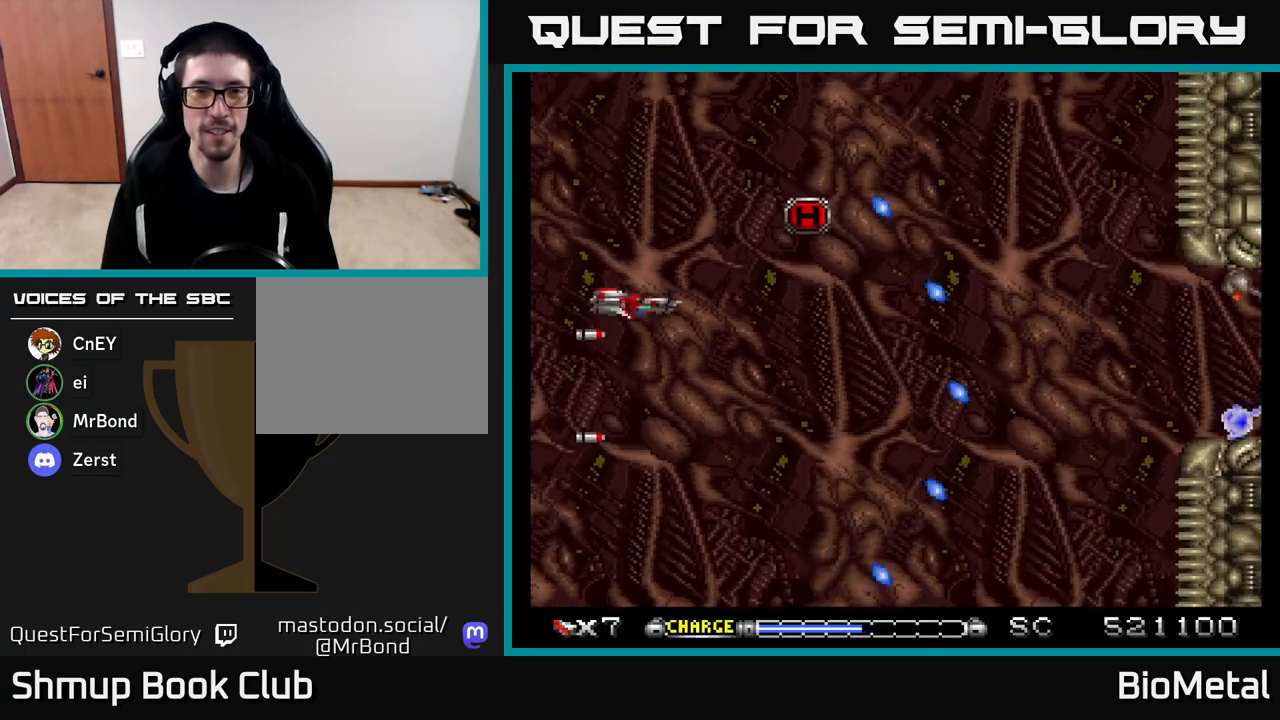
{"buttons": ["A", "DPAD_UP", "DPAD_RIGHT"], "left_stick": "center", "right_stick": "center", "events": [[167, "DPAD_UP", "down"], [250, "DPAD_RIGHT", "down"]]}
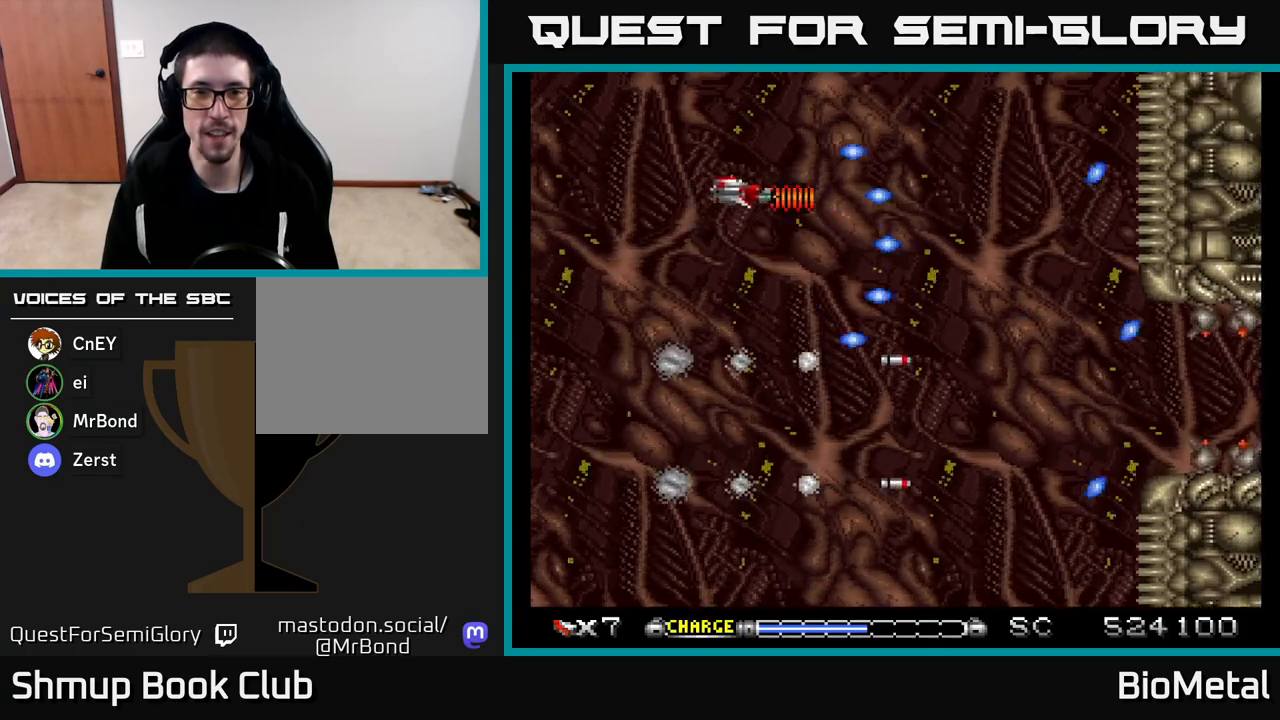
{"buttons": ["A", "DPAD_DOWN", "DPAD_RIGHT"], "left_stick": "center", "right_stick": "center", "events": [[50, "DPAD_UP", "up"], [83, "DPAD_DOWN", "down"], [133, "DPAD_RIGHT", "up"], [233, "DPAD_RIGHT", "down"]]}
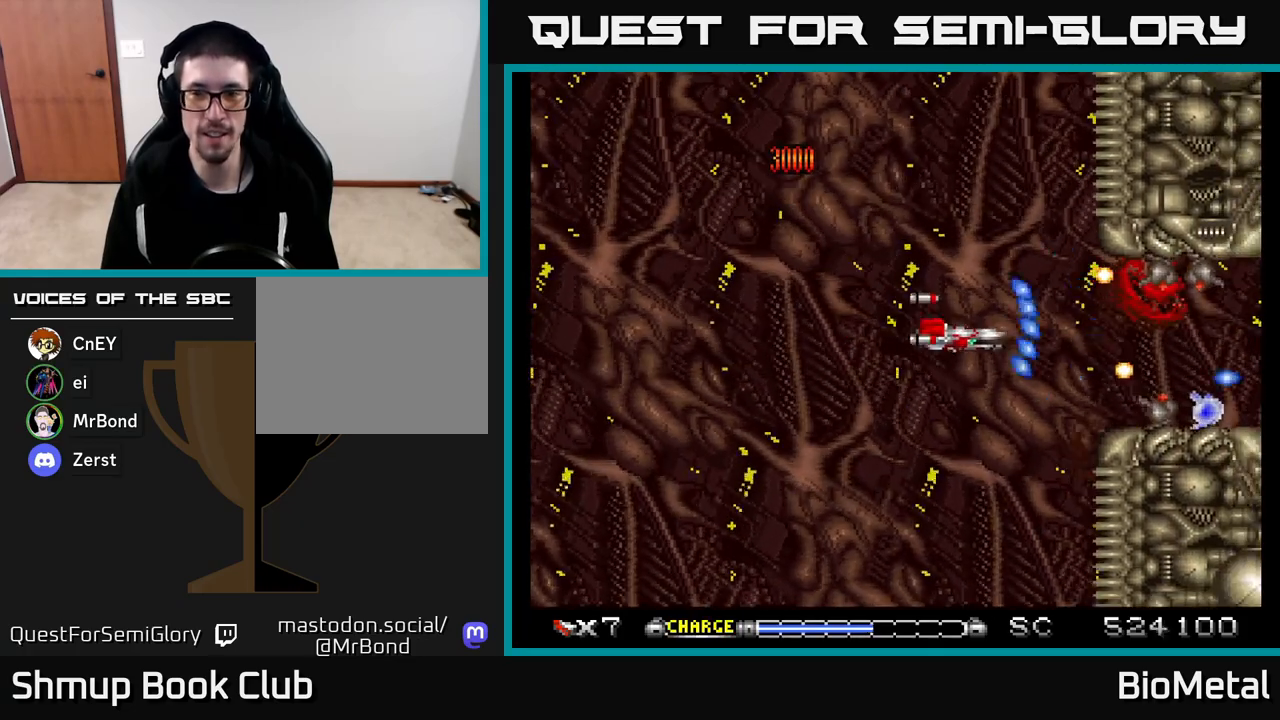
{"buttons": ["A"], "left_stick": "center", "right_stick": "center", "events": [[17, "DPAD_DOWN", "up"], [83, "DPAD_RIGHT", "up"], [183, "DPAD_LEFT", "down"], [367, "DPAD_LEFT", "up"]]}
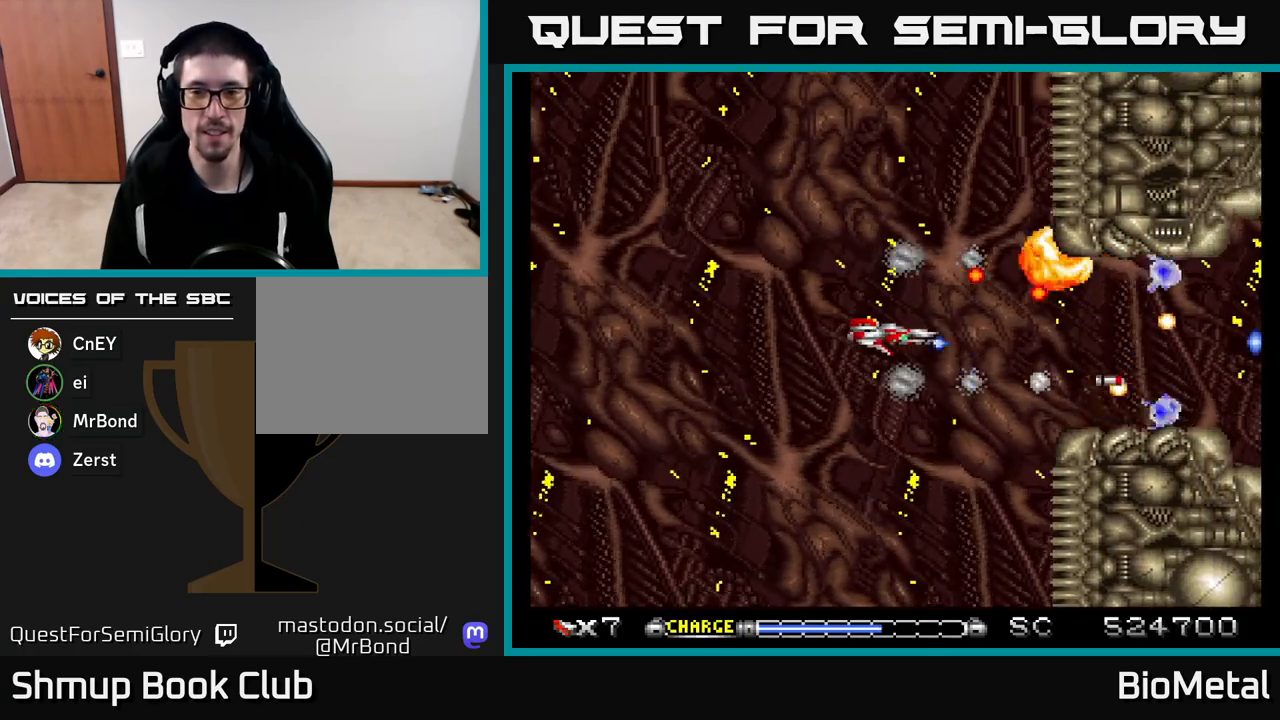
{"buttons": ["A", "DPAD_LEFT"], "left_stick": "center", "right_stick": "center", "events": [[383, "DPAD_DOWN", "down"], [450, "DPAD_LEFT", "down"], [500, "DPAD_DOWN", "up"]]}
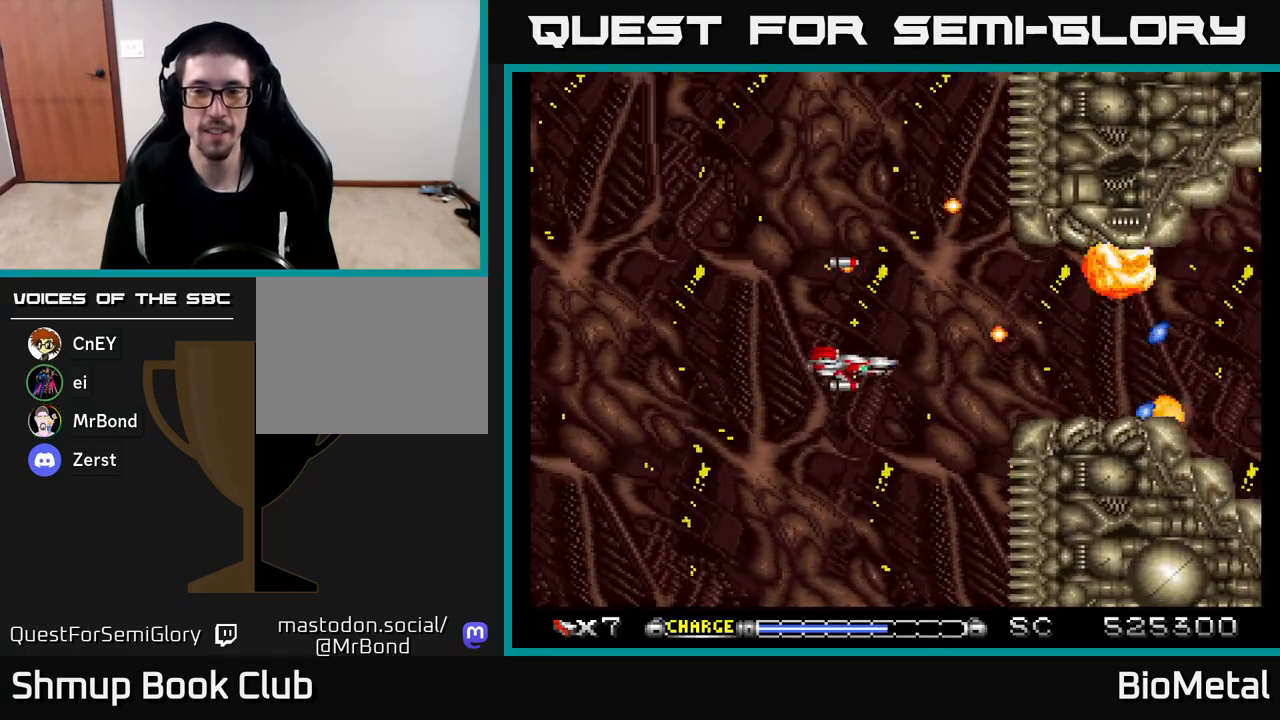
{"buttons": ["A", "DPAD_RIGHT"], "left_stick": "center", "right_stick": "center", "events": [[100, "DPAD_LEFT", "up"], [500, "DPAD_RIGHT", "down"]]}
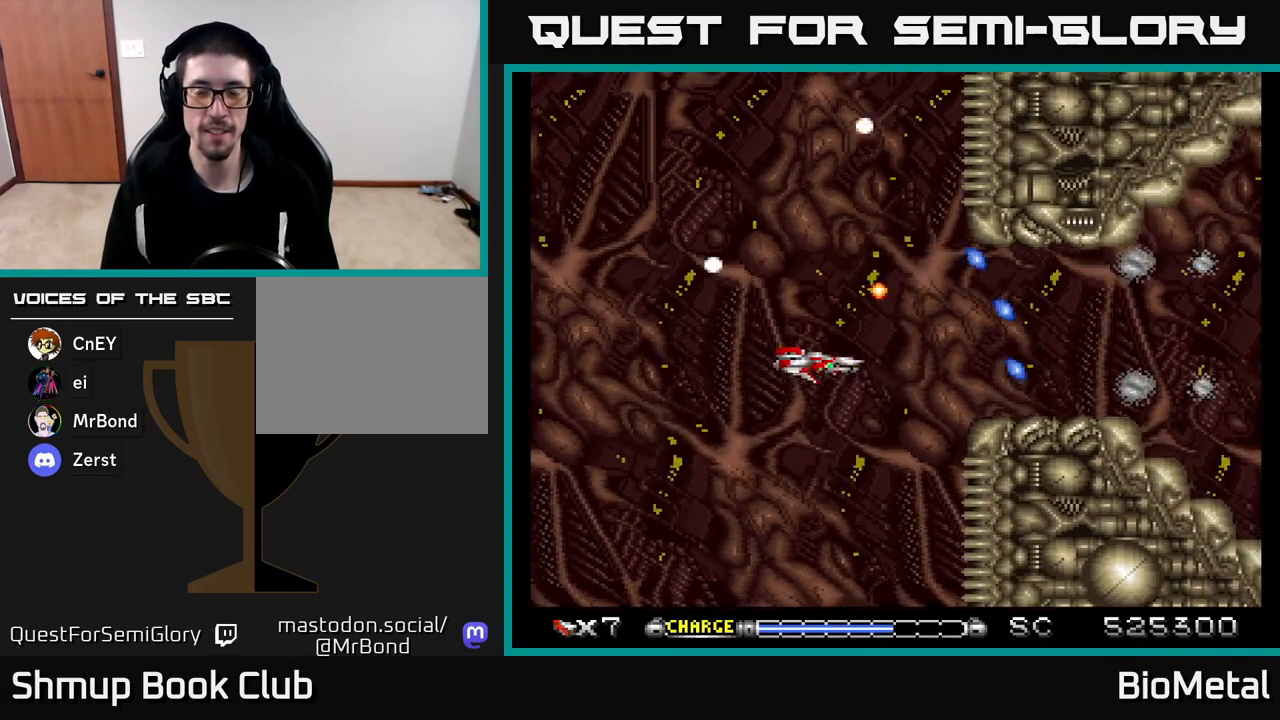
{"buttons": ["A"], "left_stick": "center", "right_stick": "center", "events": [[200, "DPAD_RIGHT", "up"], [200, "DPAD_UP", "down"], [317, "DPAD_UP", "up"]]}
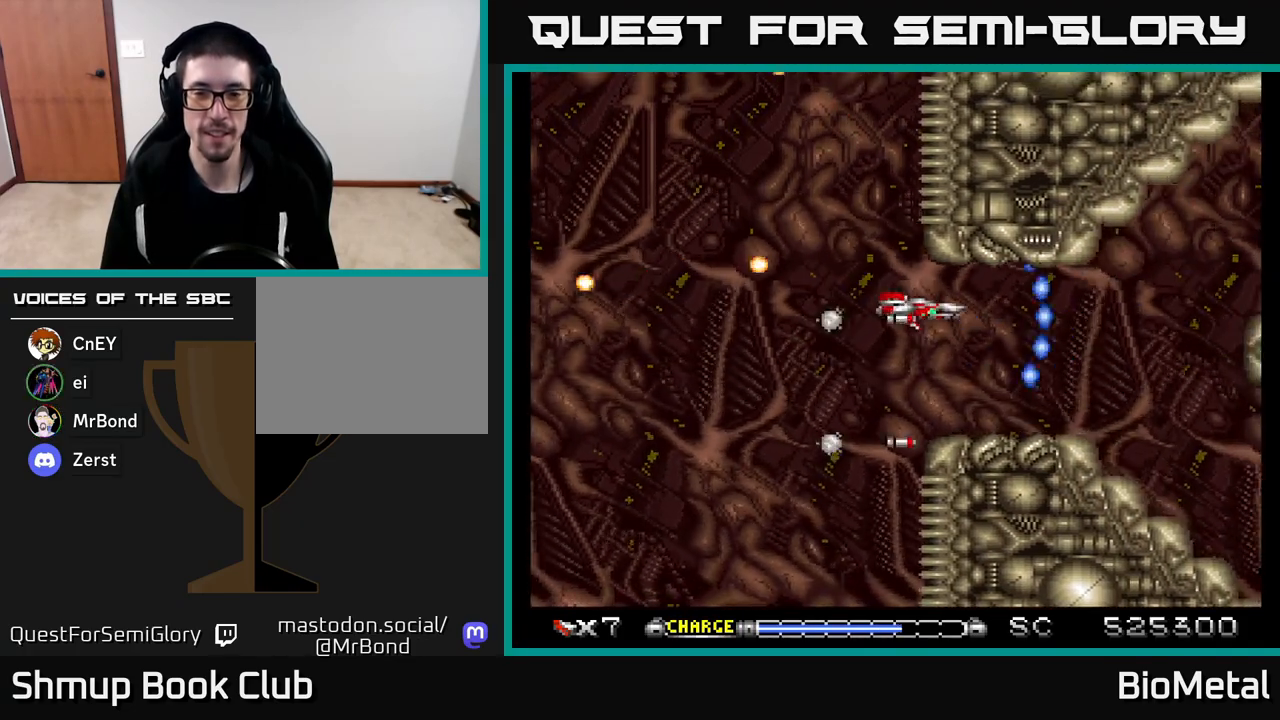
{"buttons": ["A"], "left_stick": "center", "right_stick": "center", "events": [[117, "DPAD_DOWN", "down"], [183, "DPAD_DOWN", "up"]]}
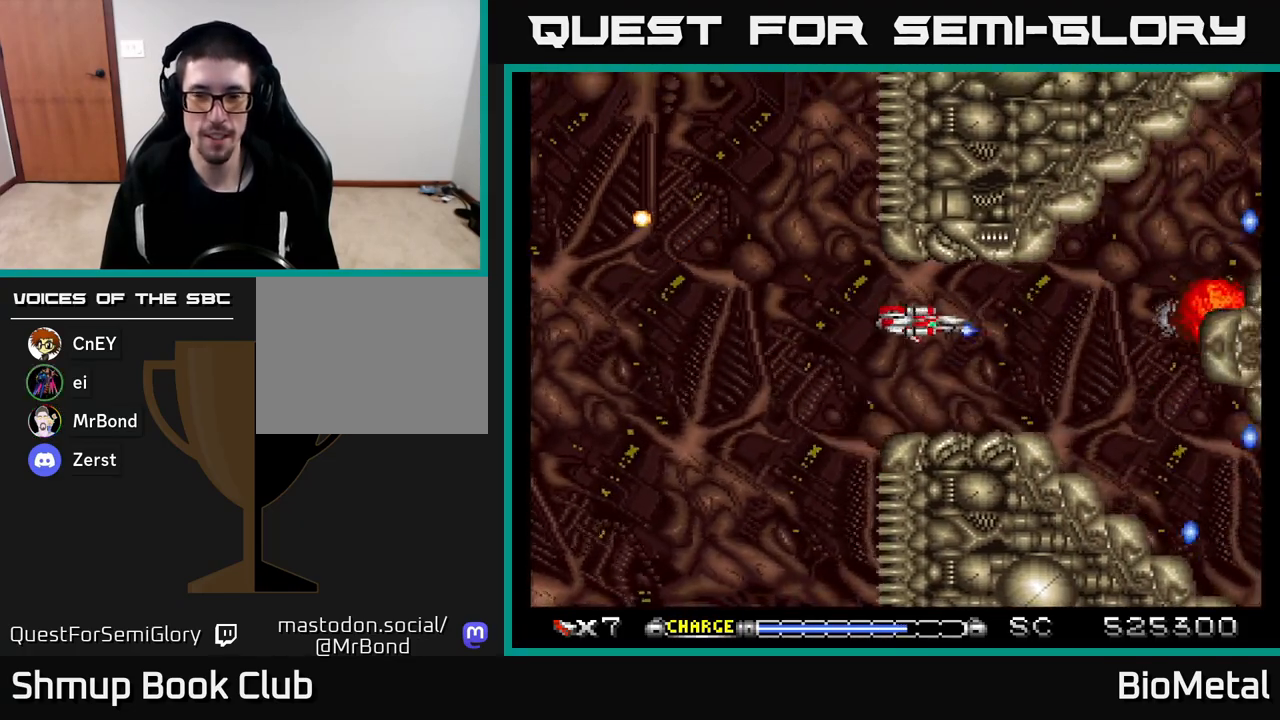
{"buttons": ["A"], "left_stick": "center", "right_stick": "center", "events": []}
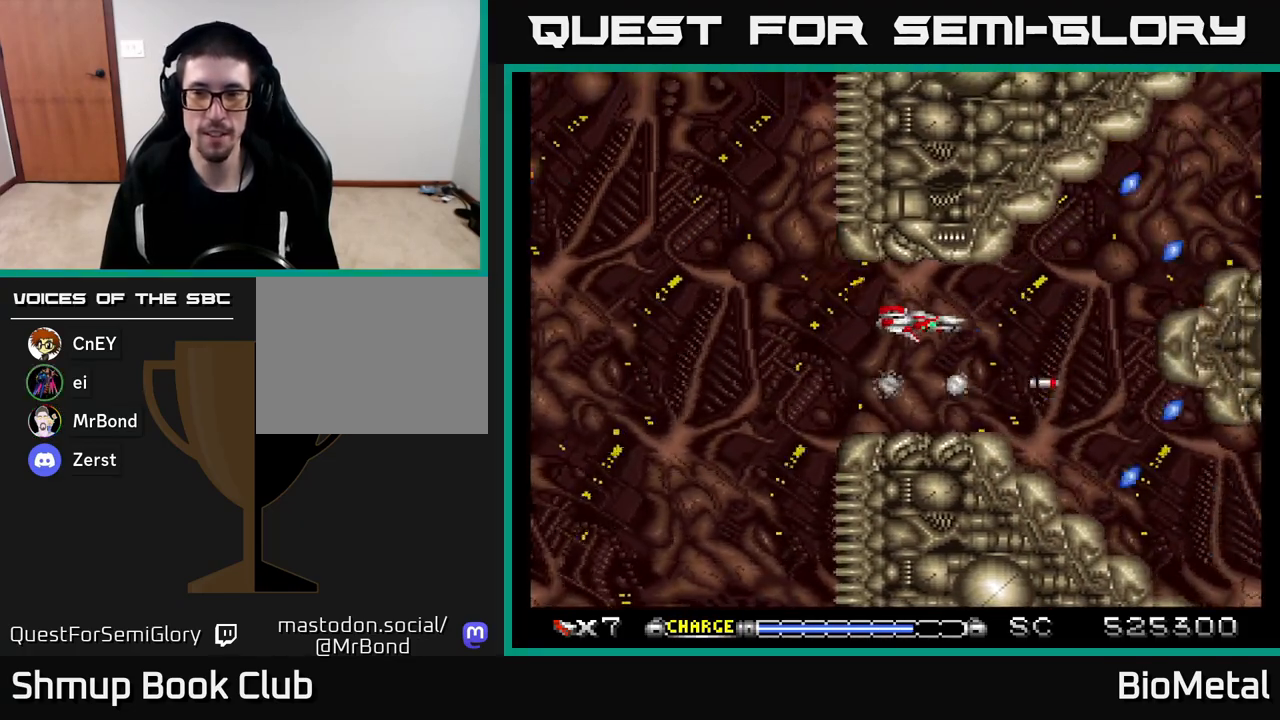
{"buttons": ["A"], "left_stick": "center", "right_stick": "center", "events": [[183, "DPAD_LEFT", "down"], [300, "DPAD_LEFT", "up"]]}
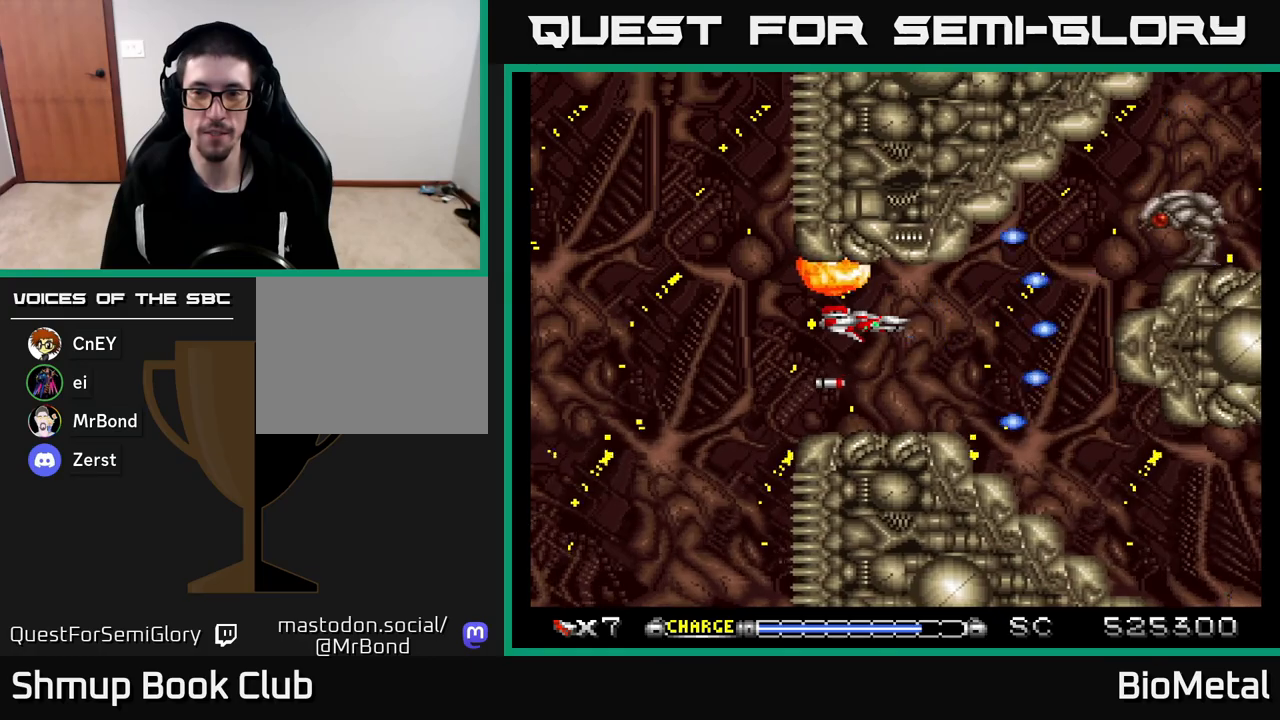
{"buttons": ["A"], "left_stick": "center", "right_stick": "center", "events": []}
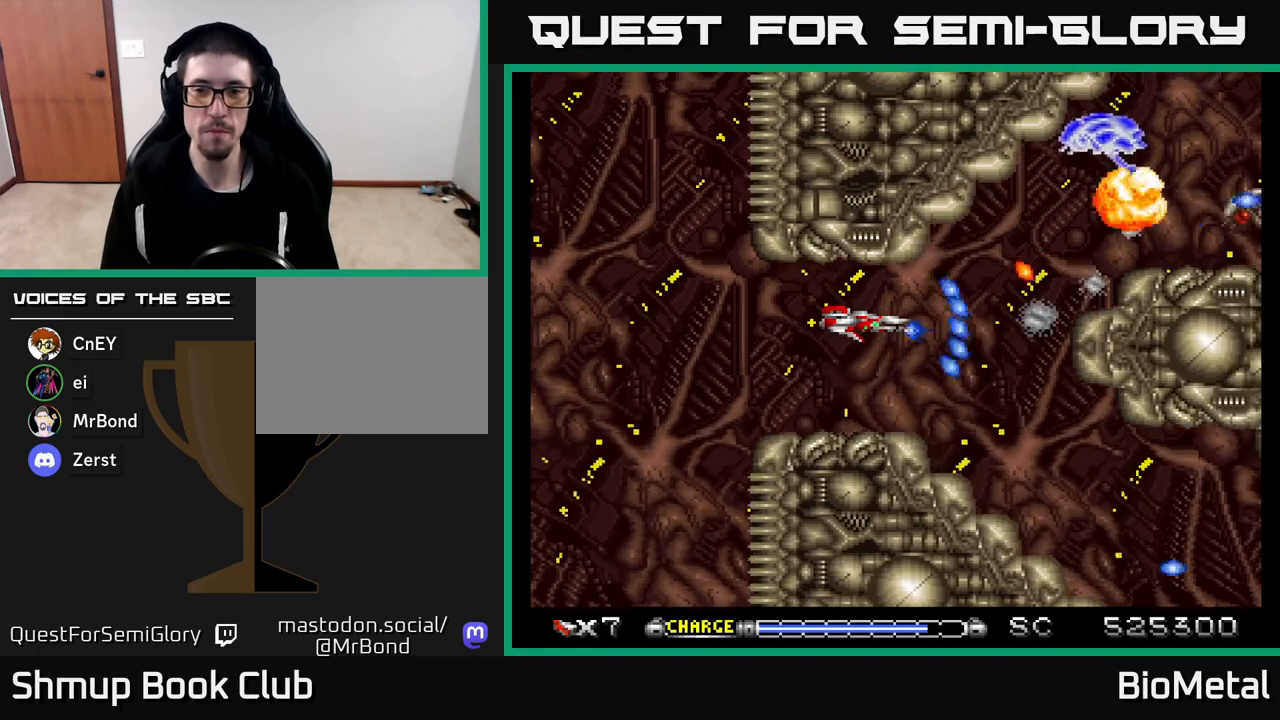
{"buttons": ["A"], "left_stick": "center", "right_stick": "center", "events": [[33, "DPAD_LEFT", "down"], [183, "DPAD_LEFT", "up"], [283, "DPAD_LEFT", "down"], [433, "DPAD_LEFT", "up"]]}
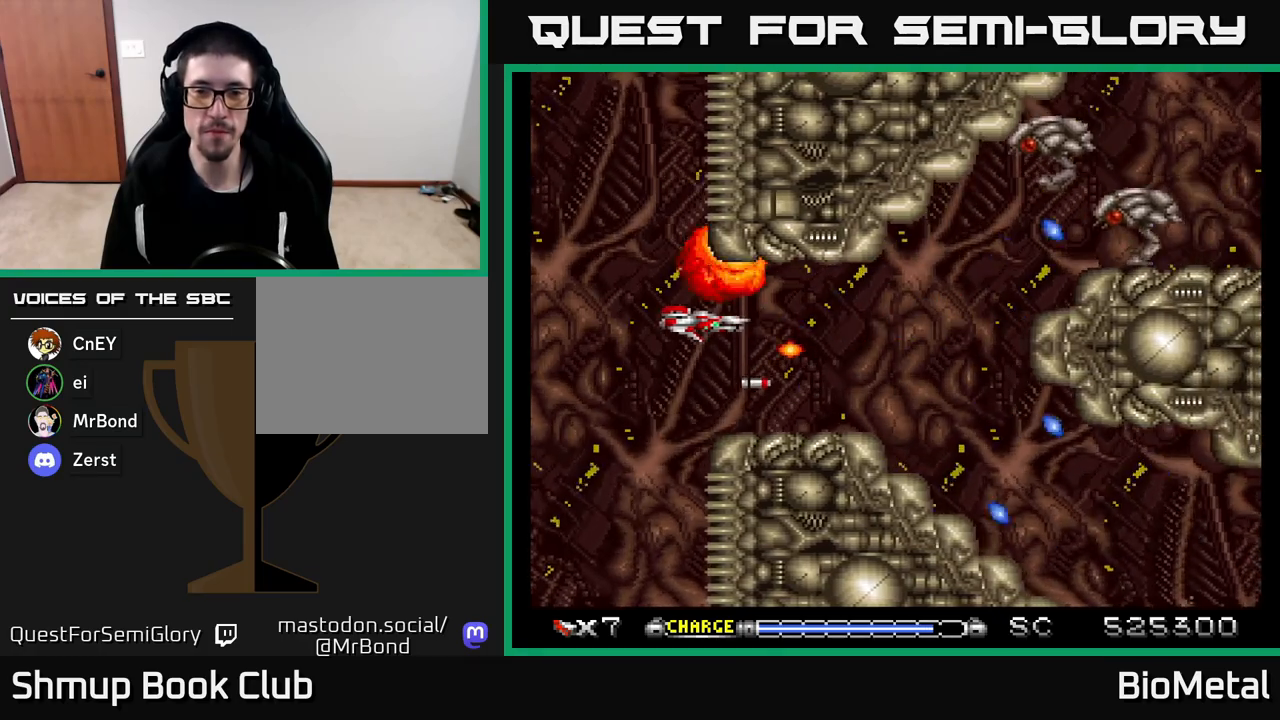
{"buttons": ["A"], "left_stick": "center", "right_stick": "center", "events": [[33, "DPAD_LEFT", "down"], [117, "DPAD_LEFT", "up"], [300, "DPAD_RIGHT", "down"], [450, "DPAD_RIGHT", "up"]]}
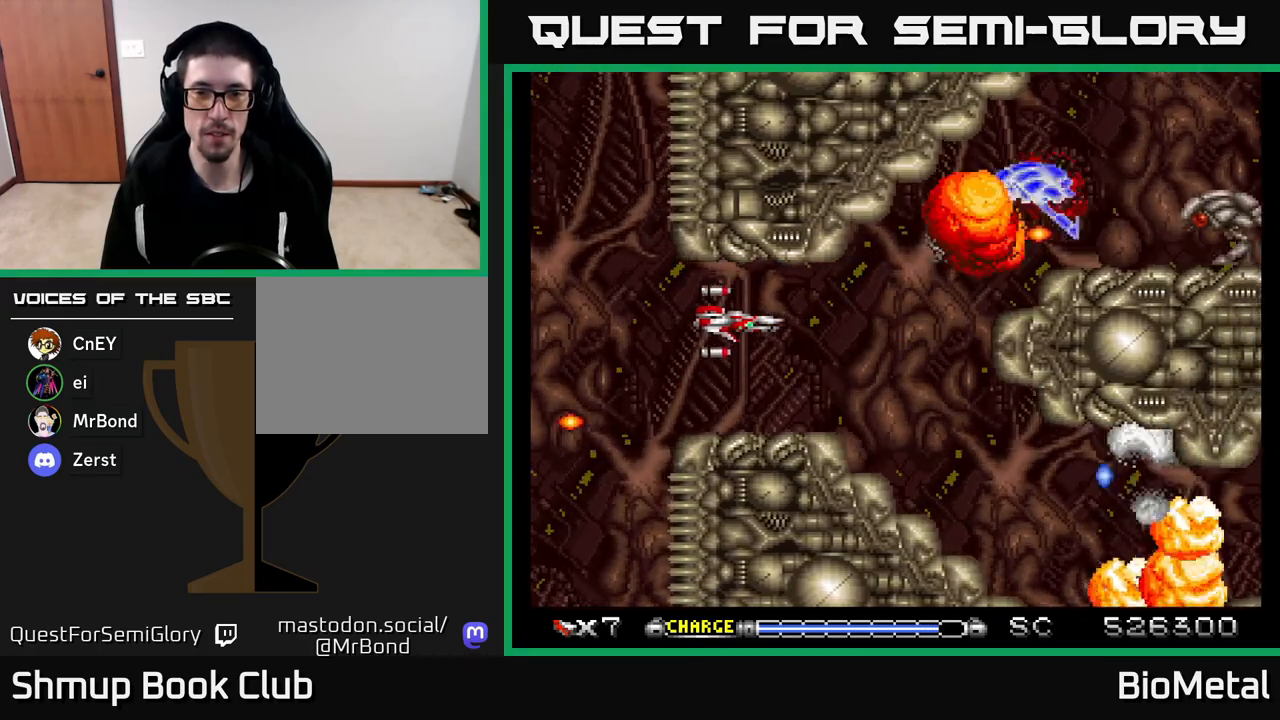
{"buttons": ["A", "R2", "DPAD_LEFT"], "left_stick": "center", "right_stick": "center", "events": [[133, "X", "down"], [200, "DPAD_DOWN", "down"], [200, "DPAD_RIGHT", "down"], [283, "X", "up"], [350, "DPAD_RIGHT", "up"], [367, "DPAD_LEFT", "down"], [400, "DPAD_DOWN", "up"], [400, "R2", "down"]]}
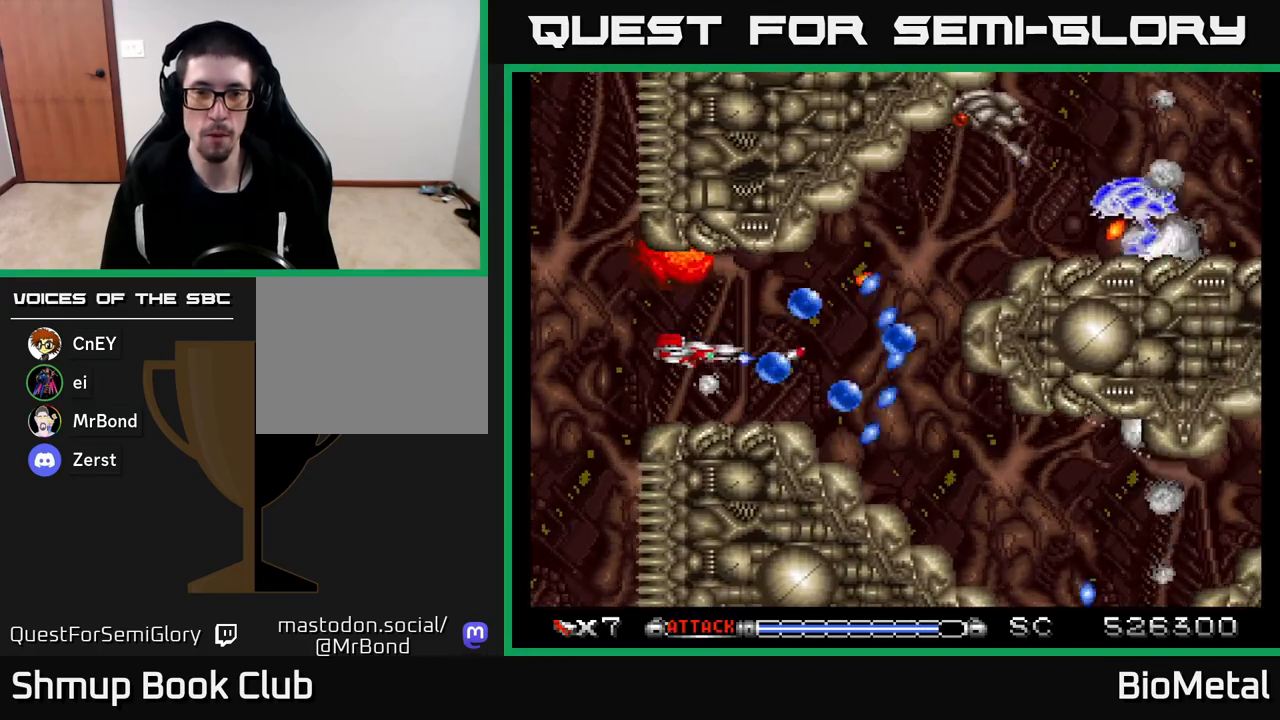
{"buttons": ["A"], "left_stick": "center", "right_stick": "center", "events": [[17, "R2", "up"], [183, "DPAD_UP", "down"], [367, "DPAD_LEFT", "up"], [367, "DPAD_UP", "up"]]}
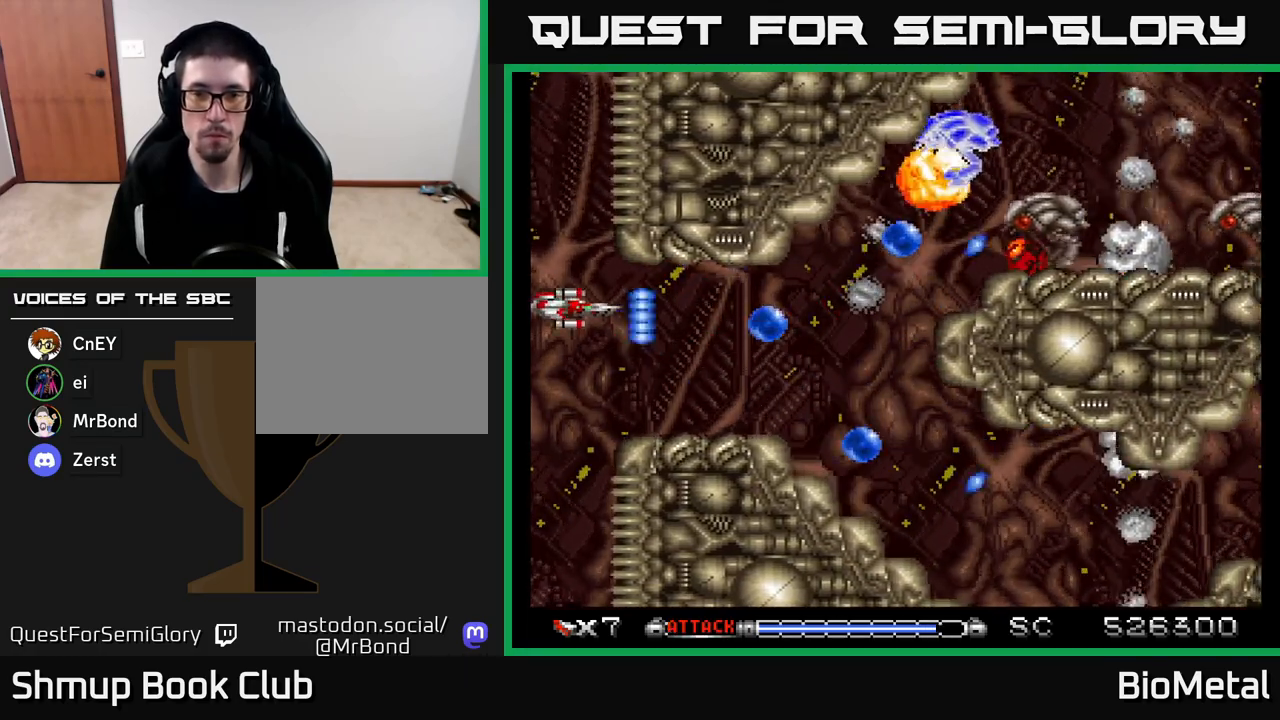
{"buttons": ["A", "DPAD_RIGHT"], "left_stick": "center", "right_stick": "center", "events": [[383, "DPAD_RIGHT", "down"]]}
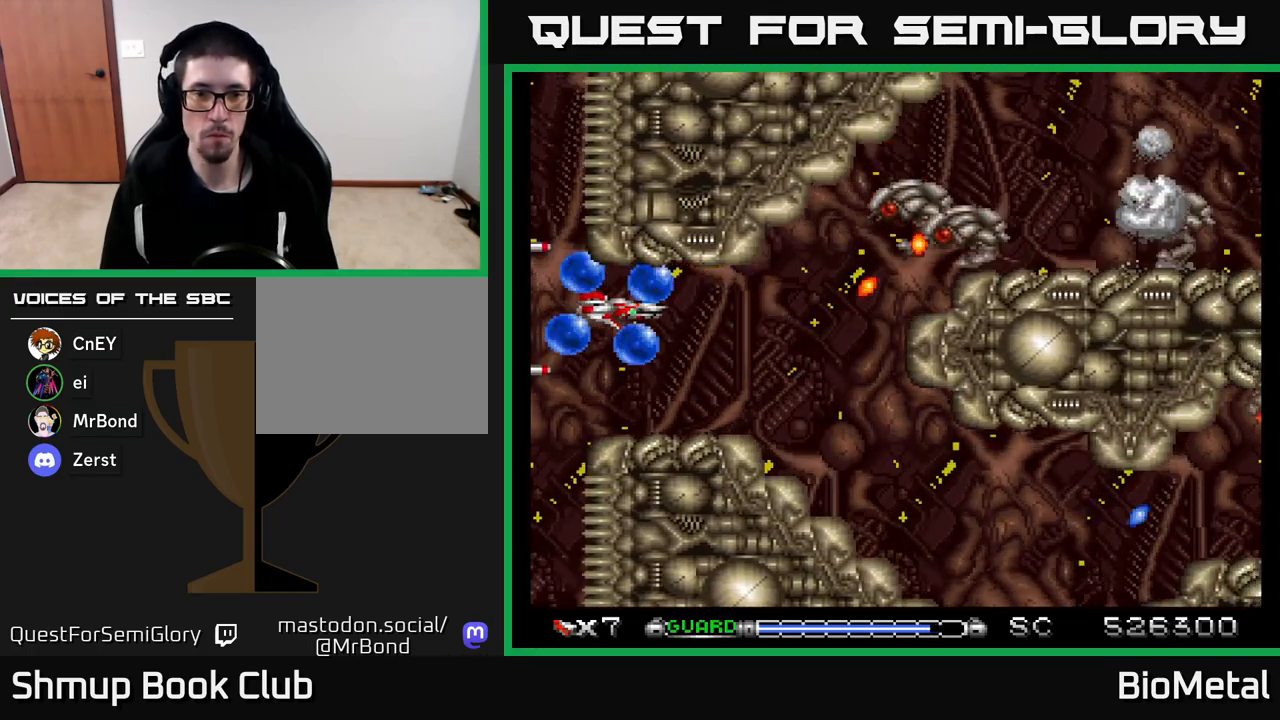
{"buttons": ["A", "DPAD_LEFT"], "left_stick": "center", "right_stick": "center", "events": [[117, "DPAD_DOWN", "down"], [200, "DPAD_RIGHT", "up"], [250, "DPAD_LEFT", "down"], [300, "R2", "down"], [417, "DPAD_DOWN", "up"], [417, "R2", "up"]]}
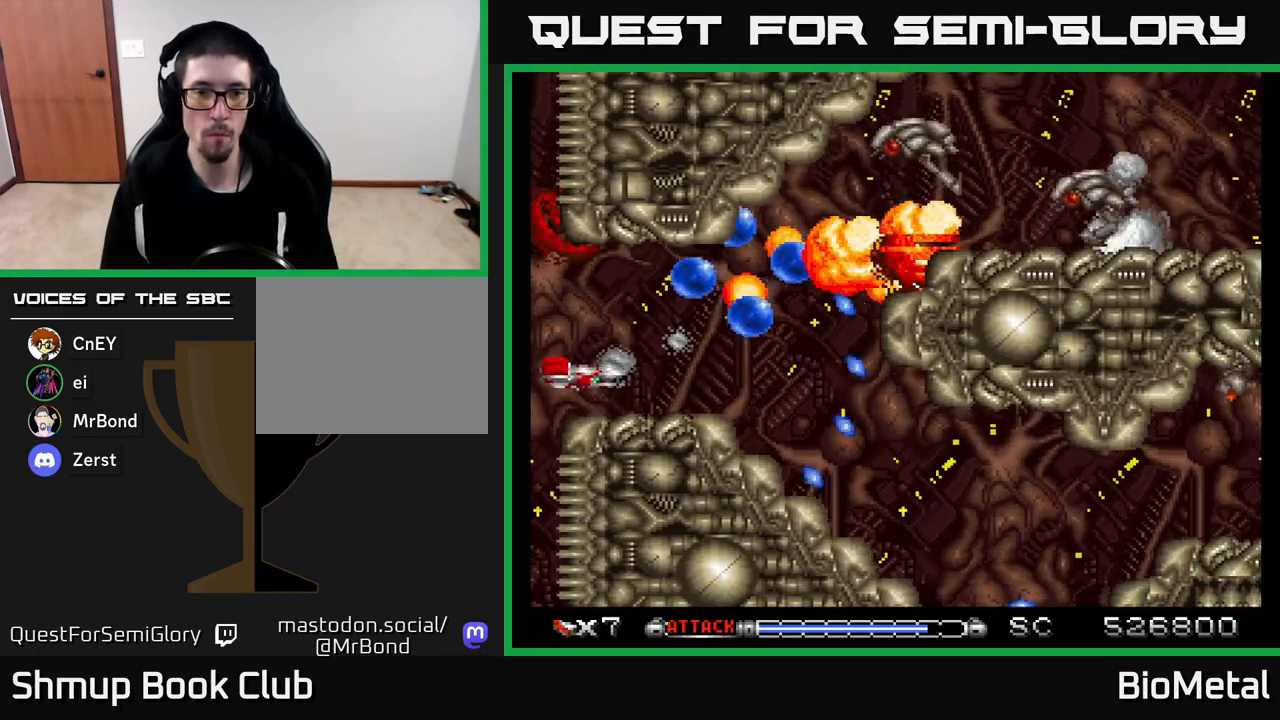
{"buttons": ["A", "DPAD_DOWN", "DPAD_RIGHT"], "left_stick": "center", "right_stick": "center", "events": [[83, "DPAD_LEFT", "up"], [100, "DPAD_UP", "down"], [267, "DPAD_UP", "up"], [450, "DPAD_RIGHT", "down"], [500, "DPAD_DOWN", "down"]]}
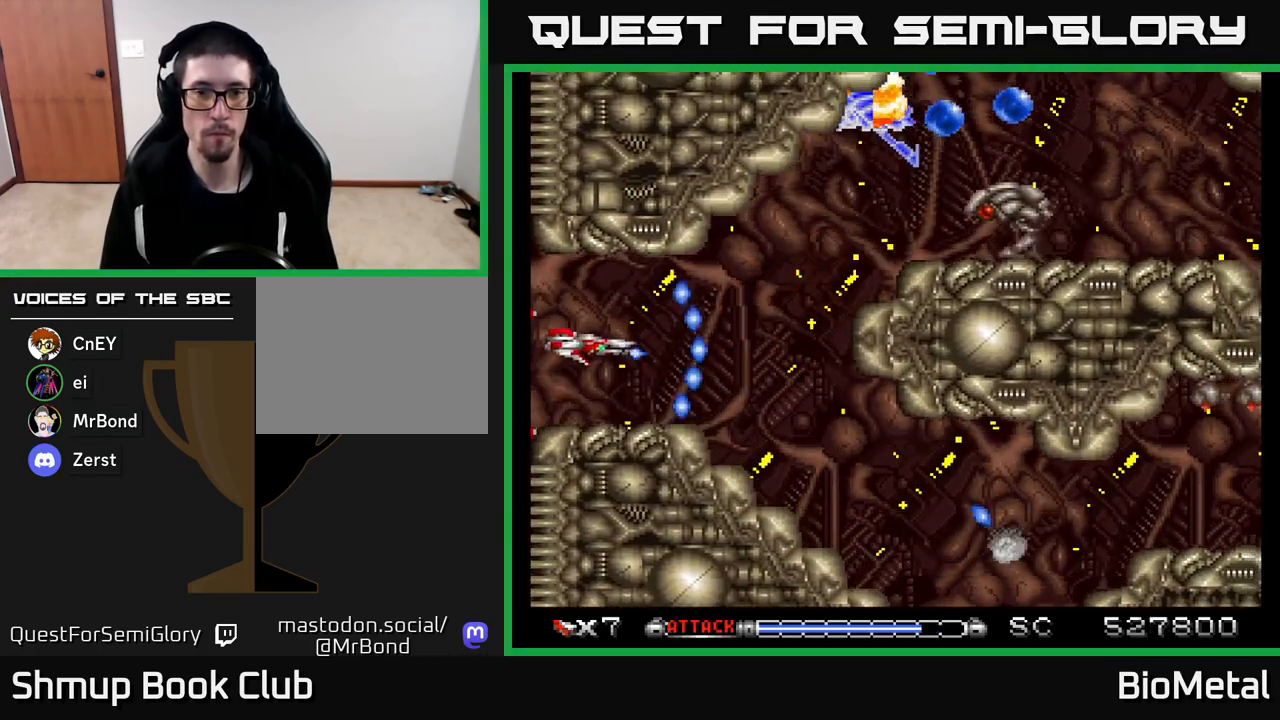
{"buttons": ["A"], "left_stick": "center", "right_stick": "center", "events": [[150, "DPAD_DOWN", "up"], [200, "DPAD_UP", "down"], [333, "DPAD_UP", "up"], [400, "DPAD_RIGHT", "up"]]}
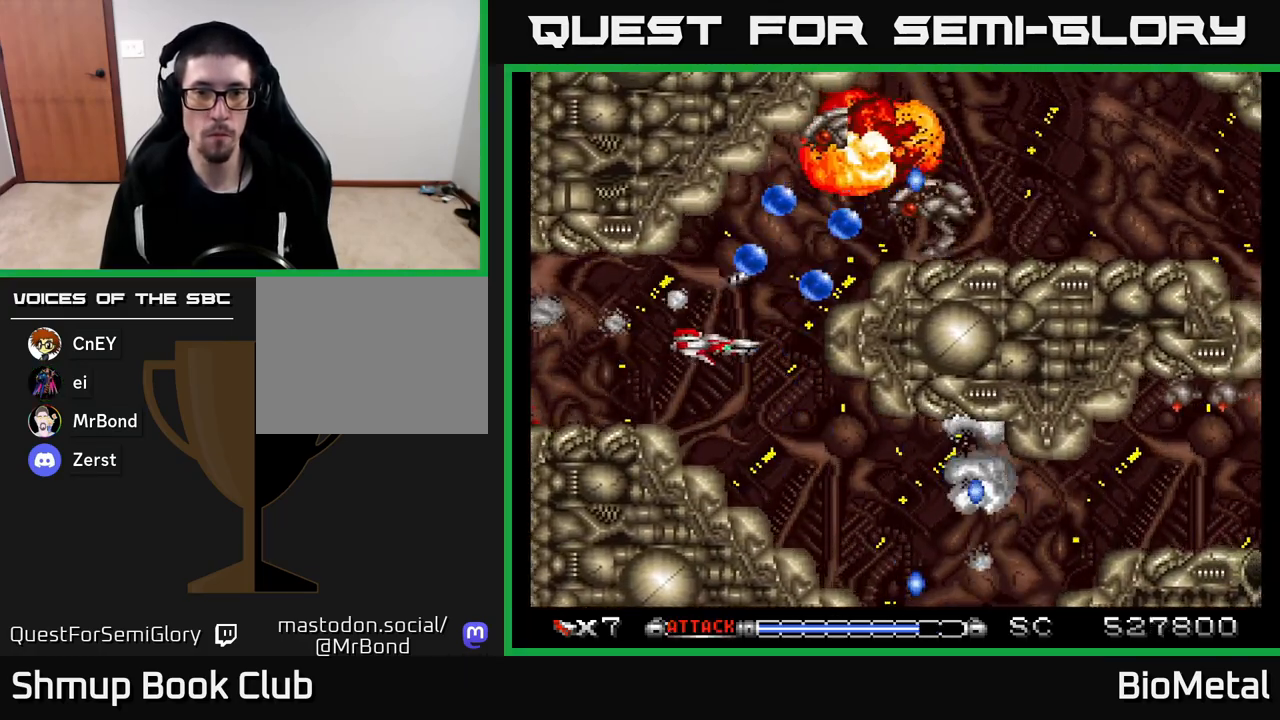
{"buttons": ["A", "DPAD_UP", "DPAD_LEFT"], "left_stick": "center", "right_stick": "center", "events": [[183, "DPAD_LEFT", "down"], [267, "DPAD_DOWN", "down"], [383, "R2", "down"], [433, "DPAD_DOWN", "up"], [500, "DPAD_UP", "down"], [500, "R2", "up"]]}
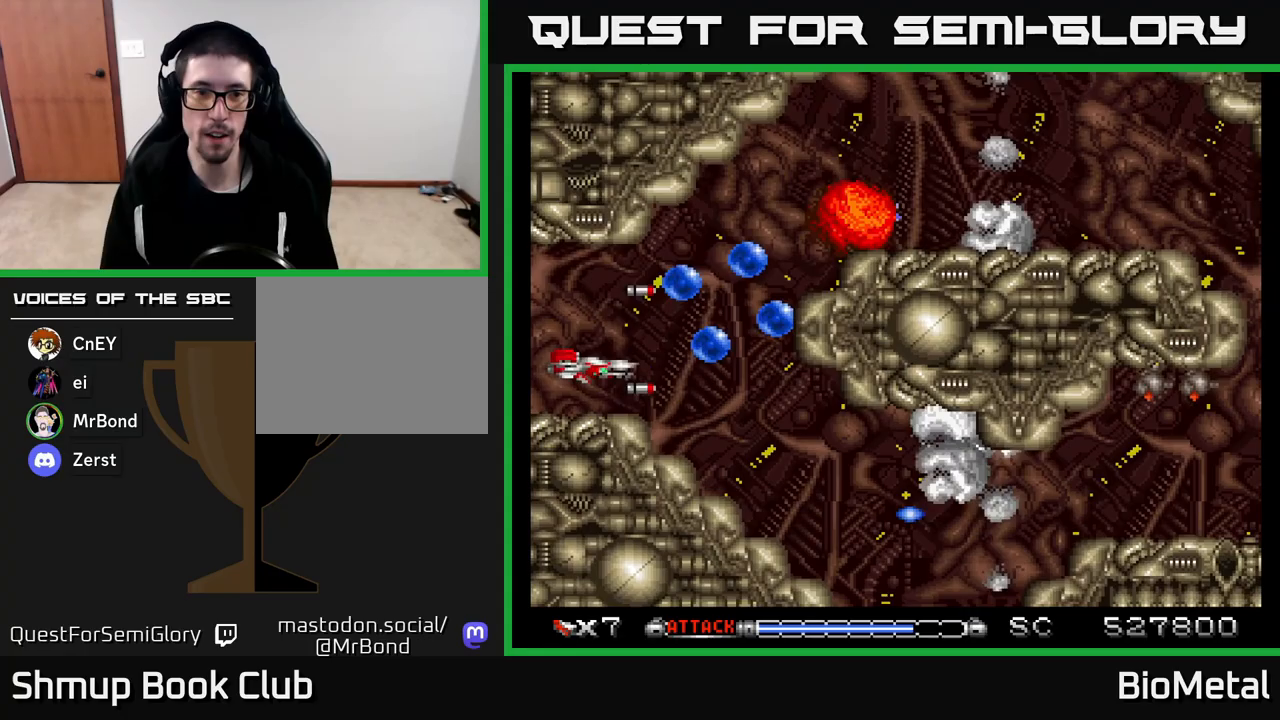
{"buttons": ["A", "DPAD_LEFT"], "left_stick": "center", "right_stick": "center", "events": [[33, "DPAD_LEFT", "up"], [183, "DPAD_RIGHT", "down"], [200, "DPAD_UP", "up"], [267, "DPAD_DOWN", "down"], [350, "DPAD_DOWN", "up"], [383, "DPAD_RIGHT", "up"], [433, "DPAD_UP", "down"], [467, "DPAD_LEFT", "down"], [483, "DPAD_UP", "up"]]}
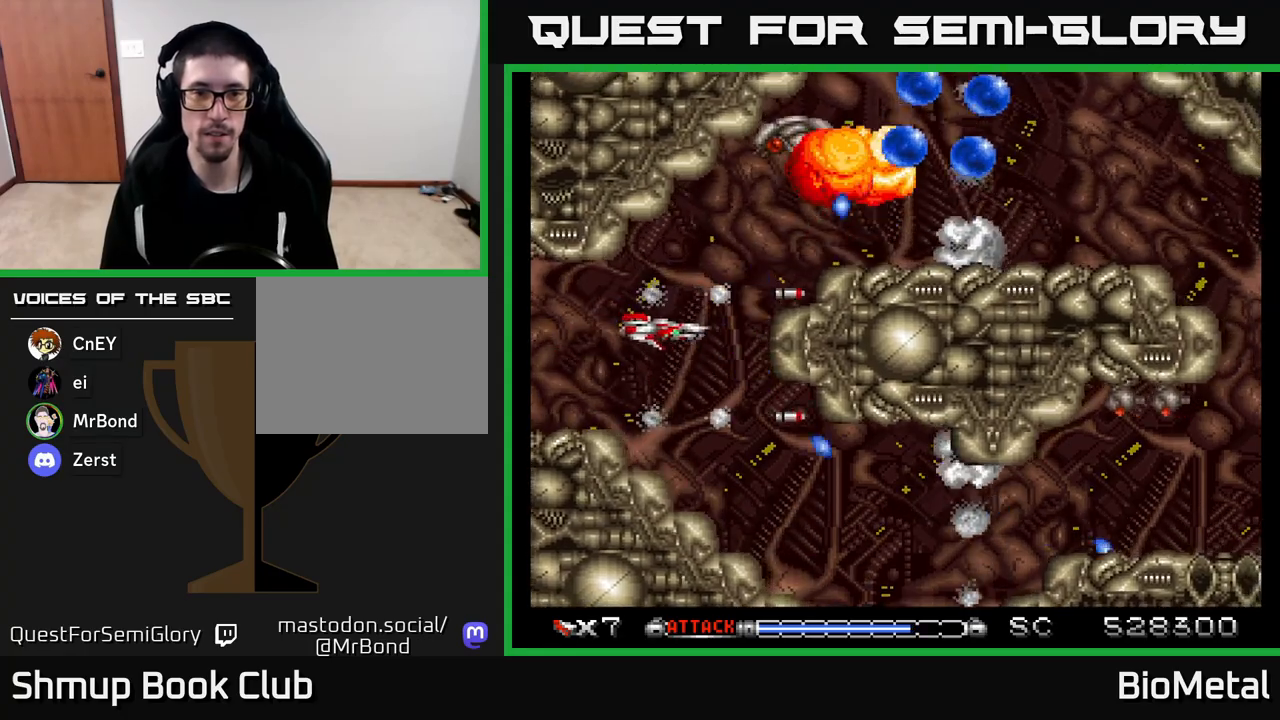
{"buttons": ["A", "DPAD_LEFT"], "left_stick": "center", "right_stick": "center", "events": [[100, "DPAD_LEFT", "up"], [433, "DPAD_LEFT", "down"]]}
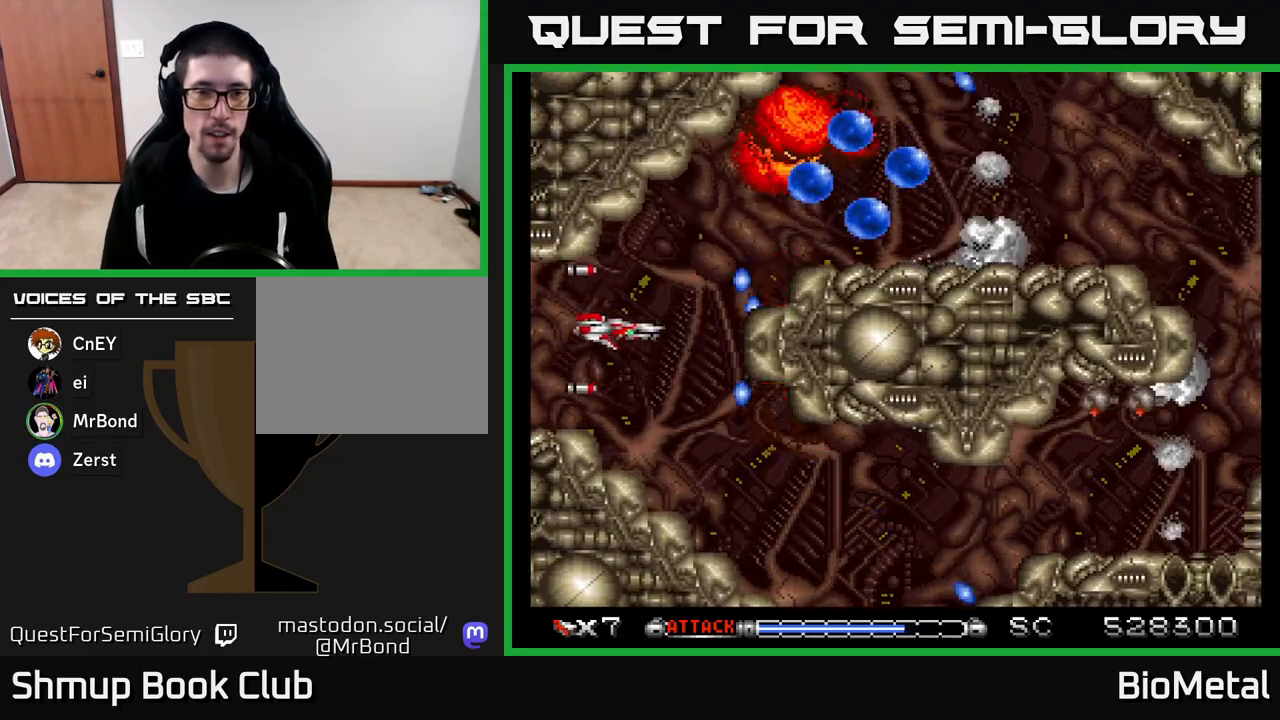
{"buttons": ["A", "DPAD_UP"], "left_stick": "center", "right_stick": "center", "events": [[50, "DPAD_LEFT", "up"], [267, "DPAD_RIGHT", "down"], [333, "DPAD_UP", "down"], [417, "DPAD_RIGHT", "up"]]}
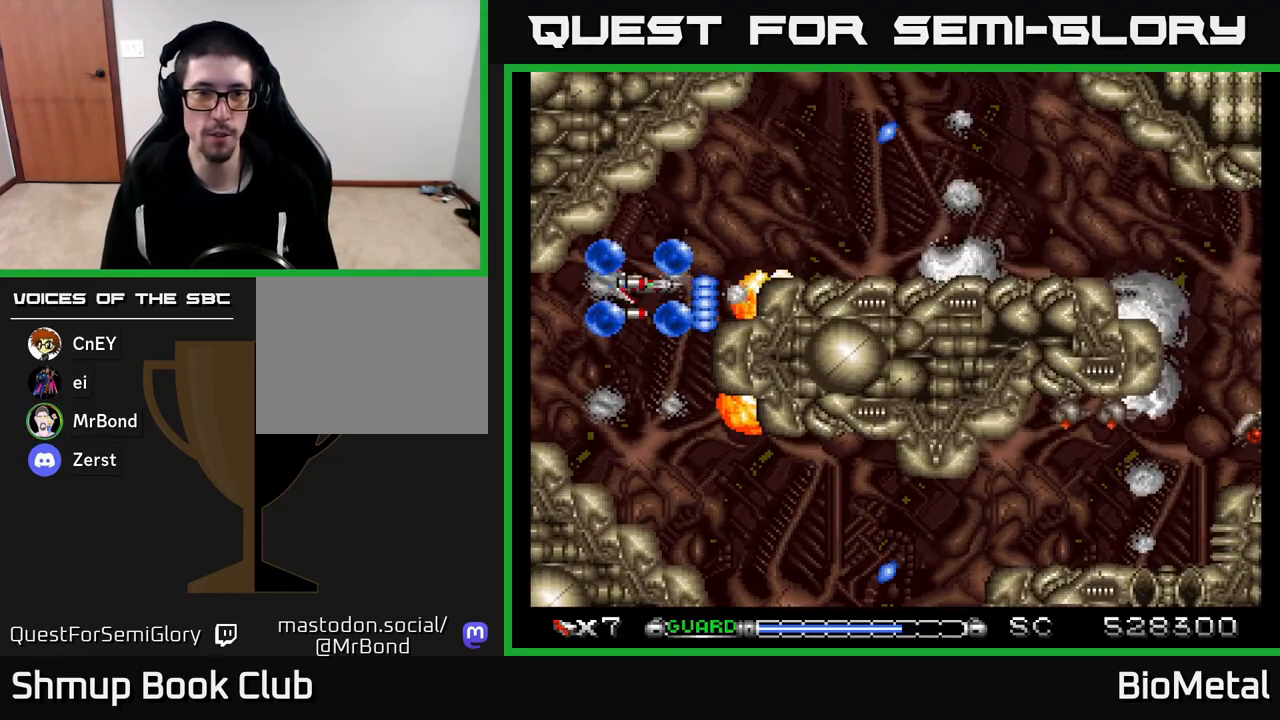
{"buttons": ["A"], "left_stick": "center", "right_stick": "center", "events": [[50, "DPAD_RIGHT", "down"], [150, "R2", "down"], [283, "R2", "up"], [333, "DPAD_RIGHT", "up"], [350, "DPAD_UP", "up"]]}
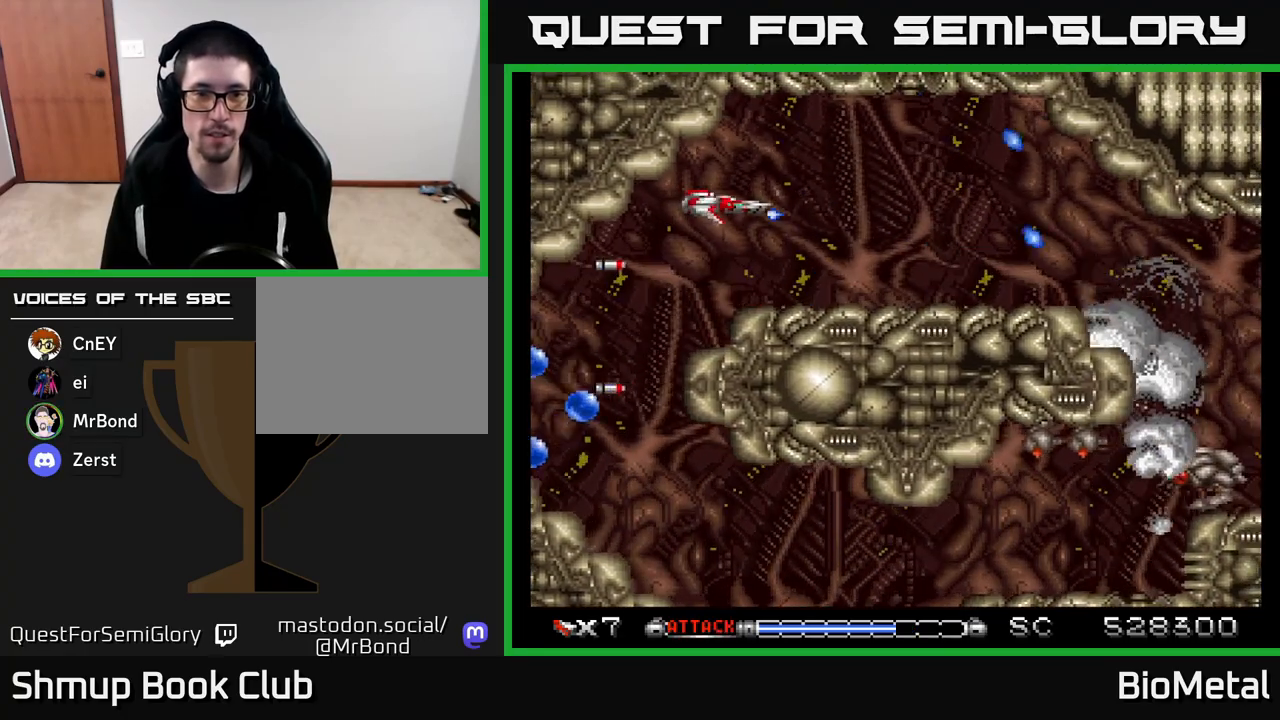
{"buttons": ["A"], "left_stick": "center", "right_stick": "center", "events": [[83, "DPAD_DOWN", "down"], [100, "DPAD_RIGHT", "down"], [200, "DPAD_DOWN", "up"], [283, "DPAD_RIGHT", "up"]]}